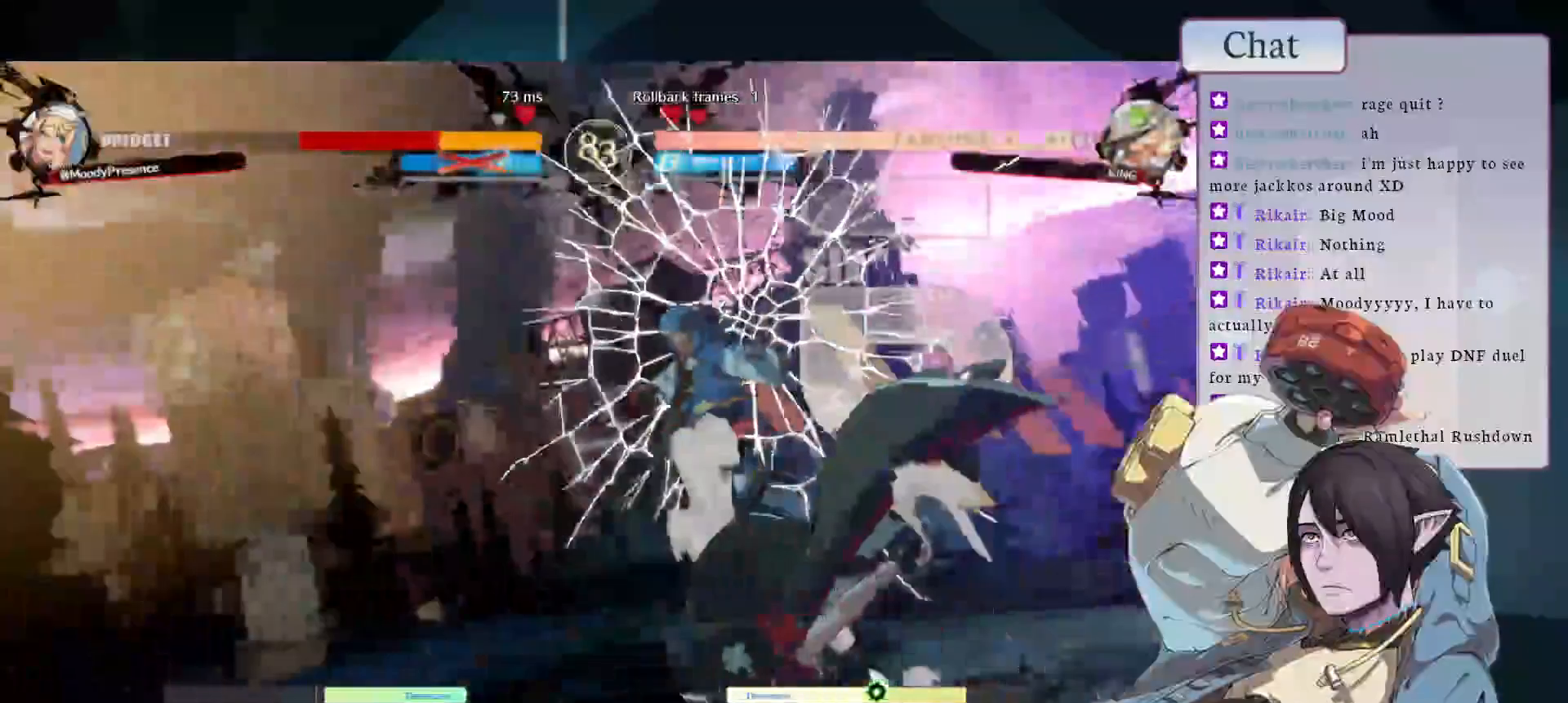
Gameplay with a controller (arcade stick); each line is a JSON object with the inputs held at the frame after it. "events" lists button and stick changes between this image and that frame as [ms after this image, input, new state], when the widget could be followed in between. Not read: L3 R3.
{"buttons": [], "left_stick": "center", "events": []}
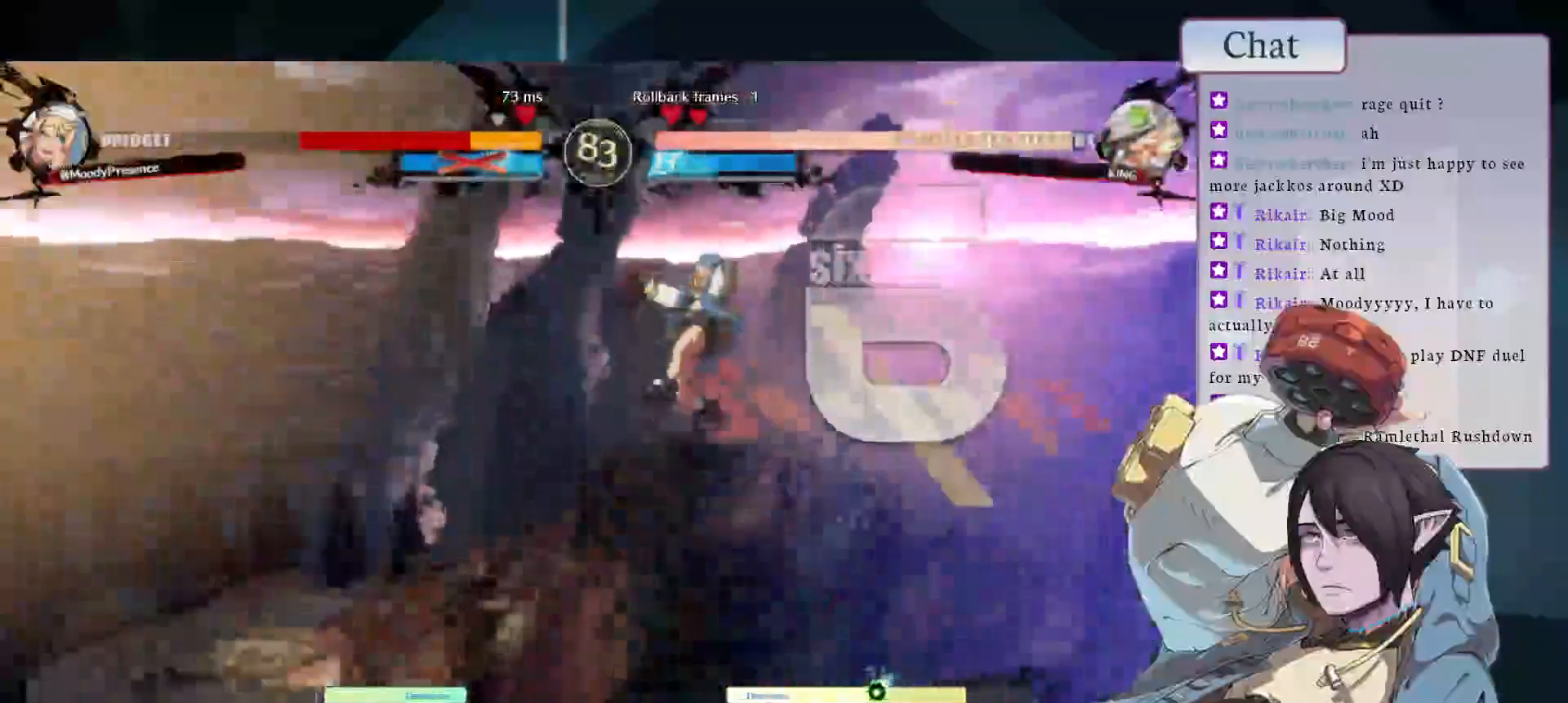
{"buttons": [], "left_stick": "center", "events": []}
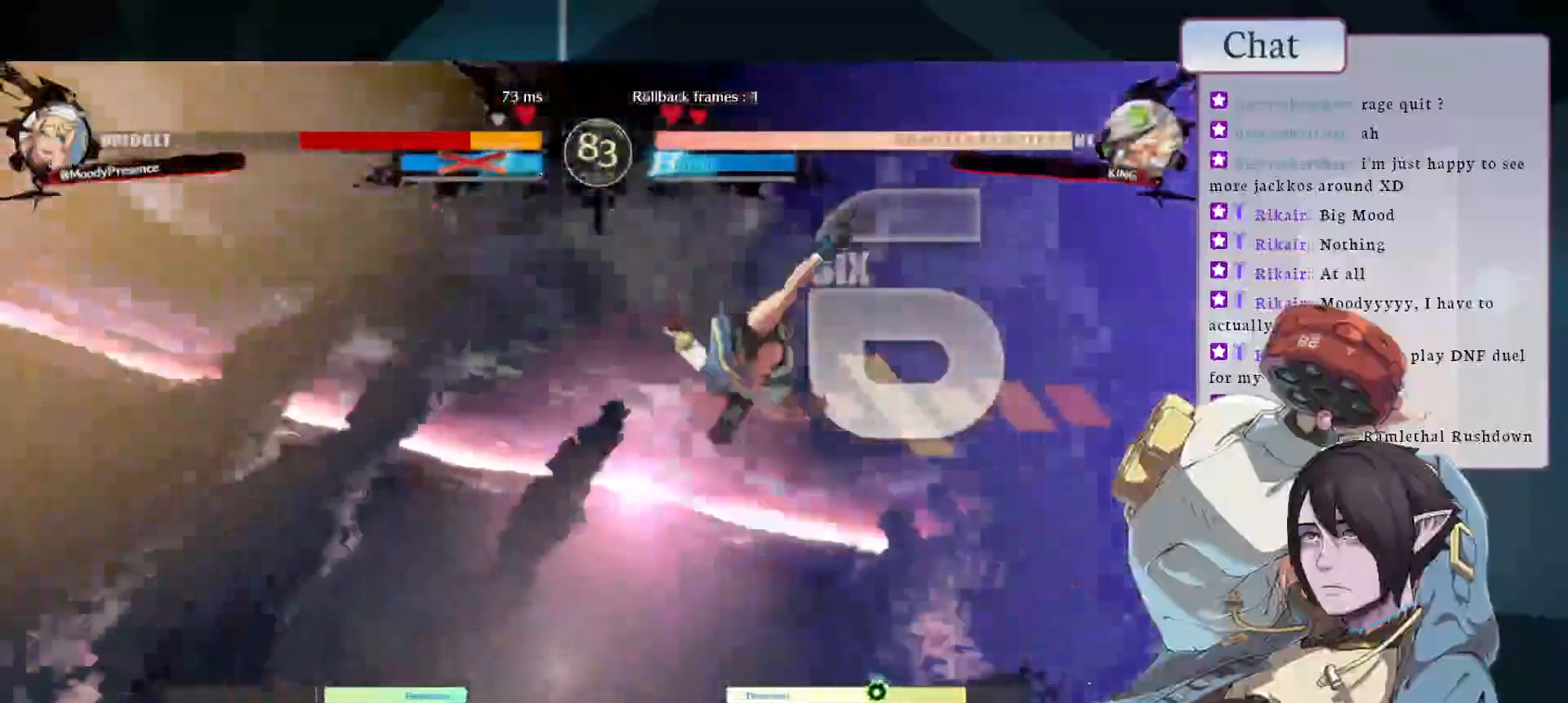
{"buttons": [], "left_stick": "center", "events": [[417, "L1", "down"], [450, "L1", "up"]]}
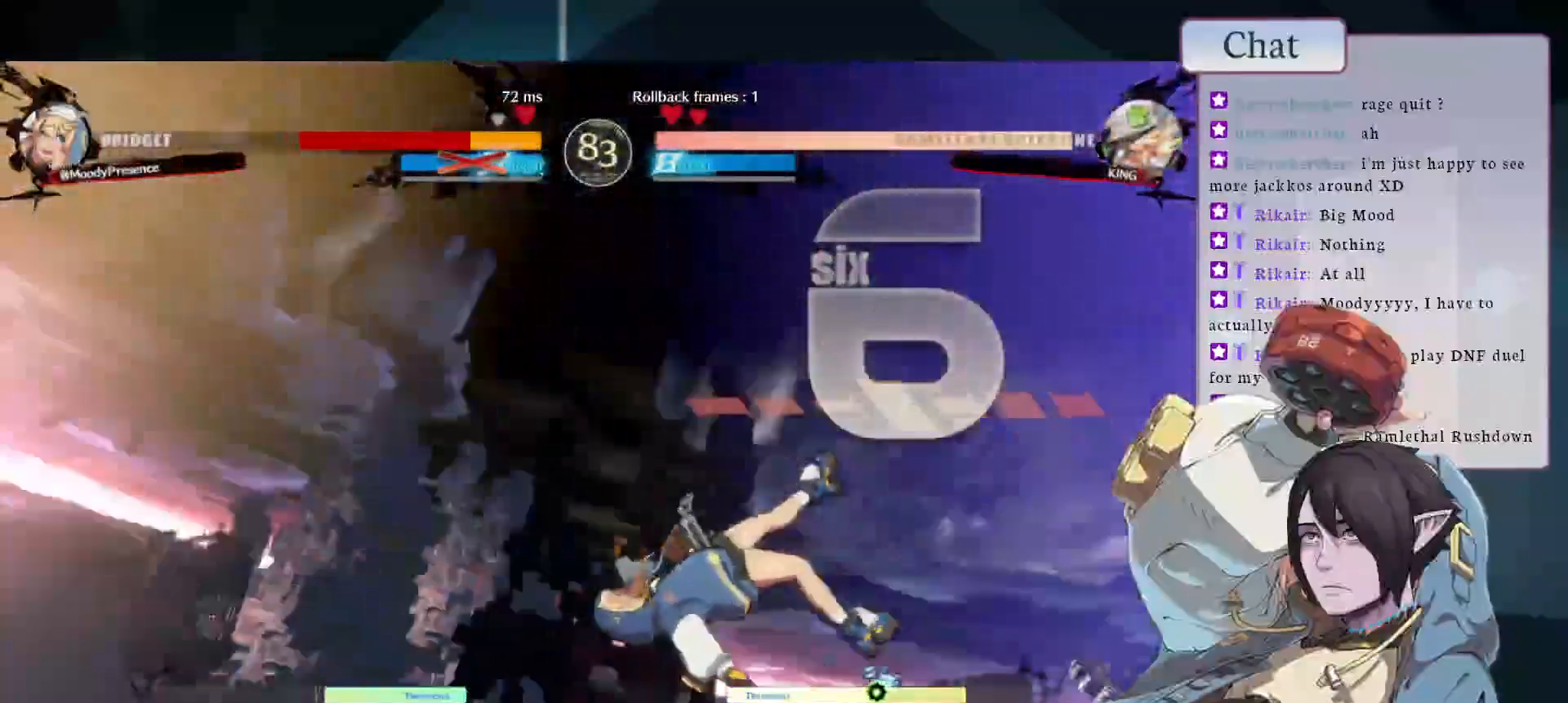
{"buttons": [], "left_stick": "center", "events": [[133, "CIRCLE", "down"], [200, "CIRCLE", "up"]]}
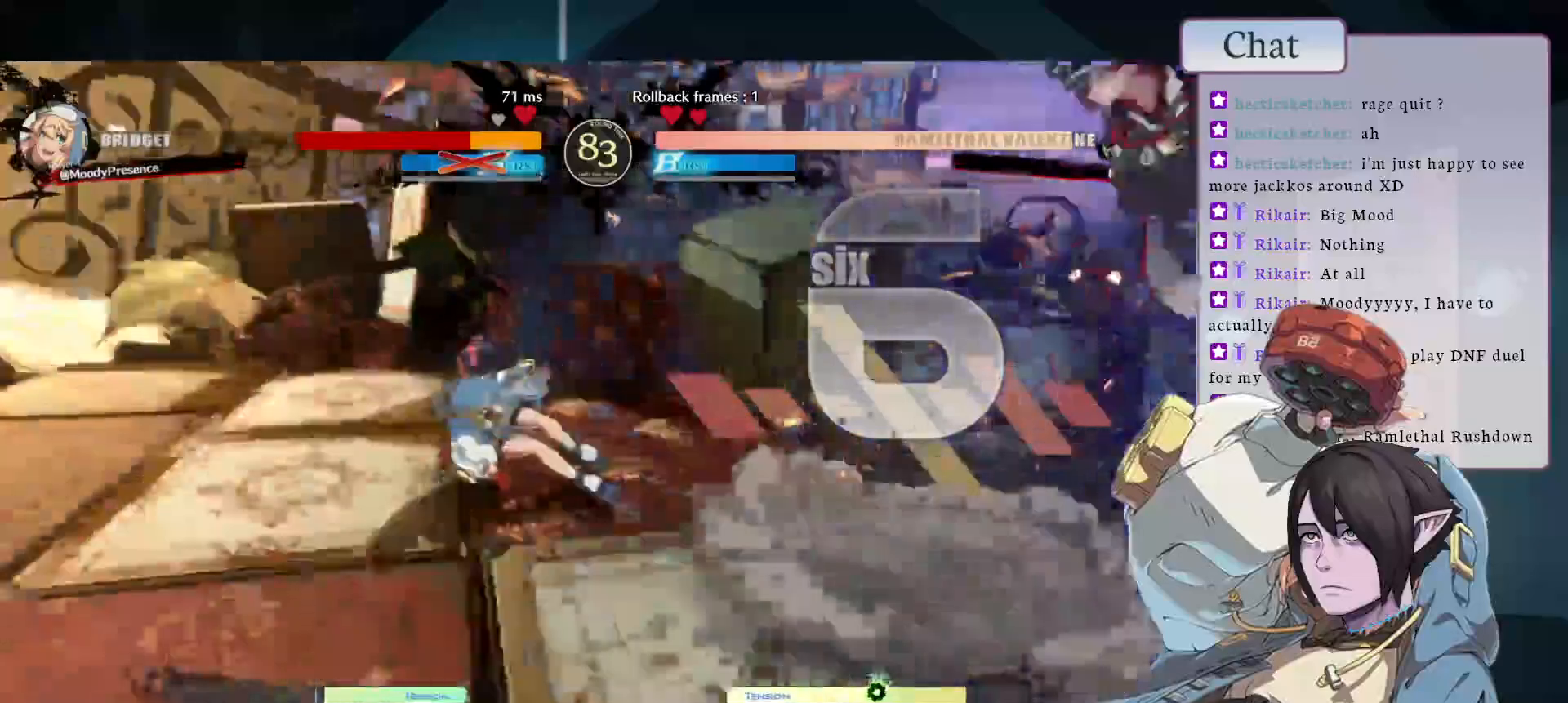
{"buttons": [], "left_stick": "center", "events": []}
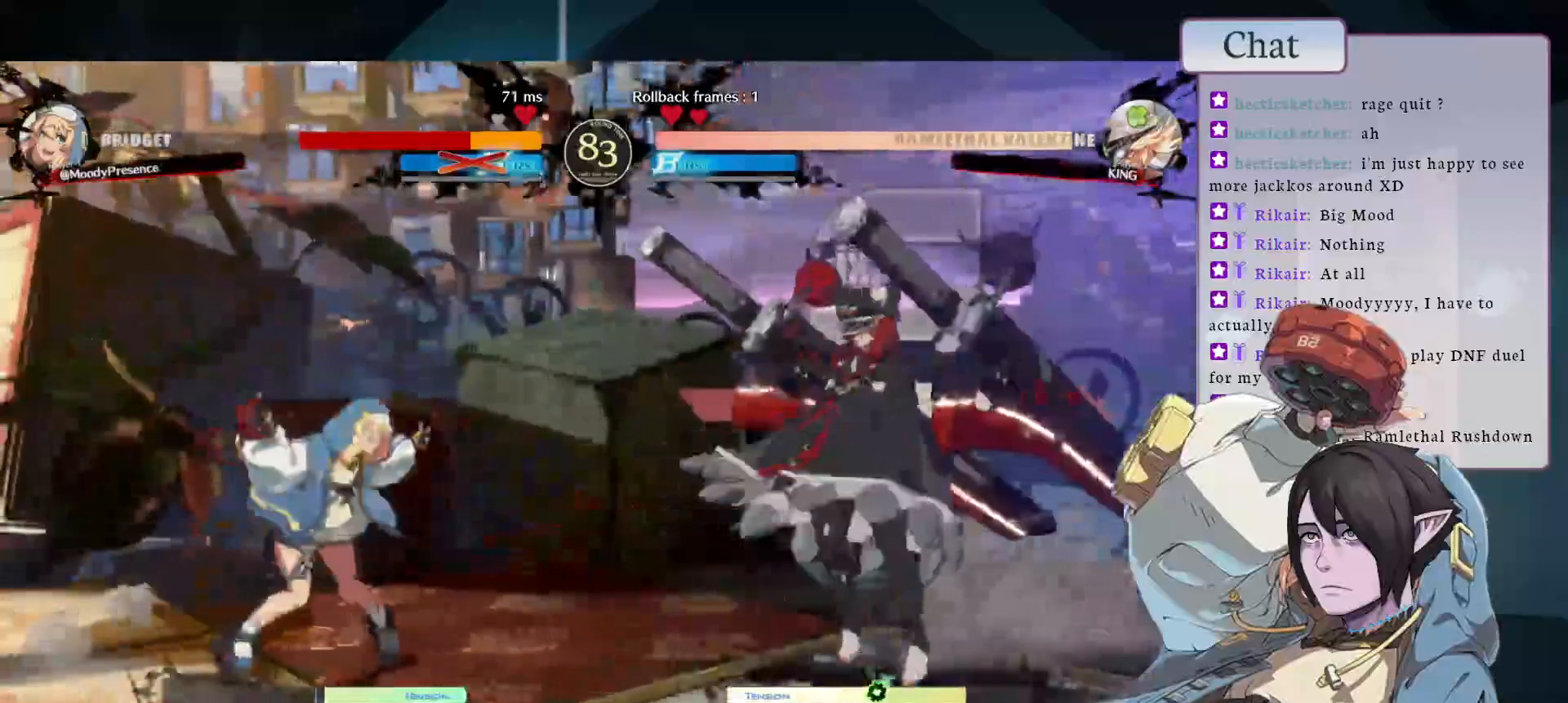
{"buttons": ["L1"], "left_stick": "center", "events": [[500, "L1", "down"]]}
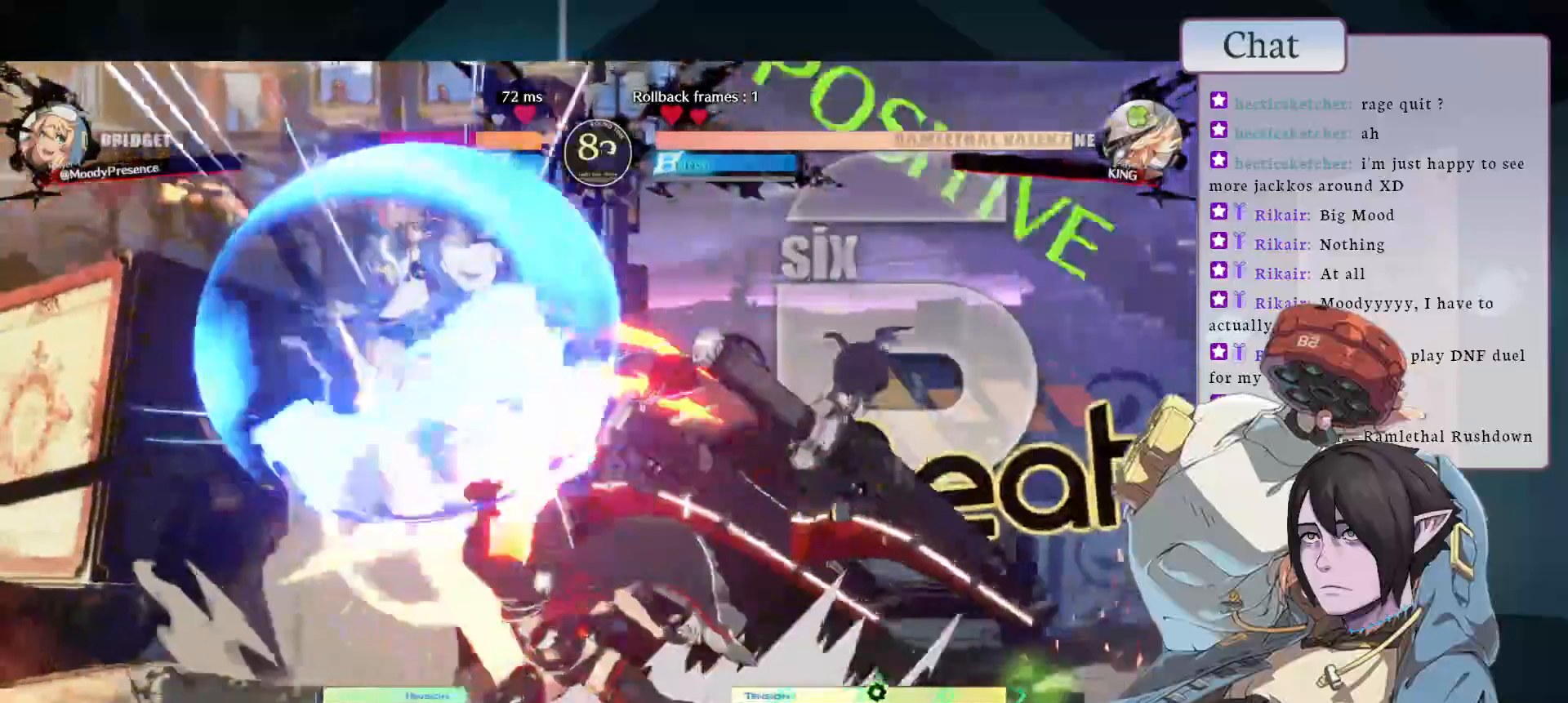
{"buttons": [], "left_stick": "center", "events": [[150, "L1", "up"]]}
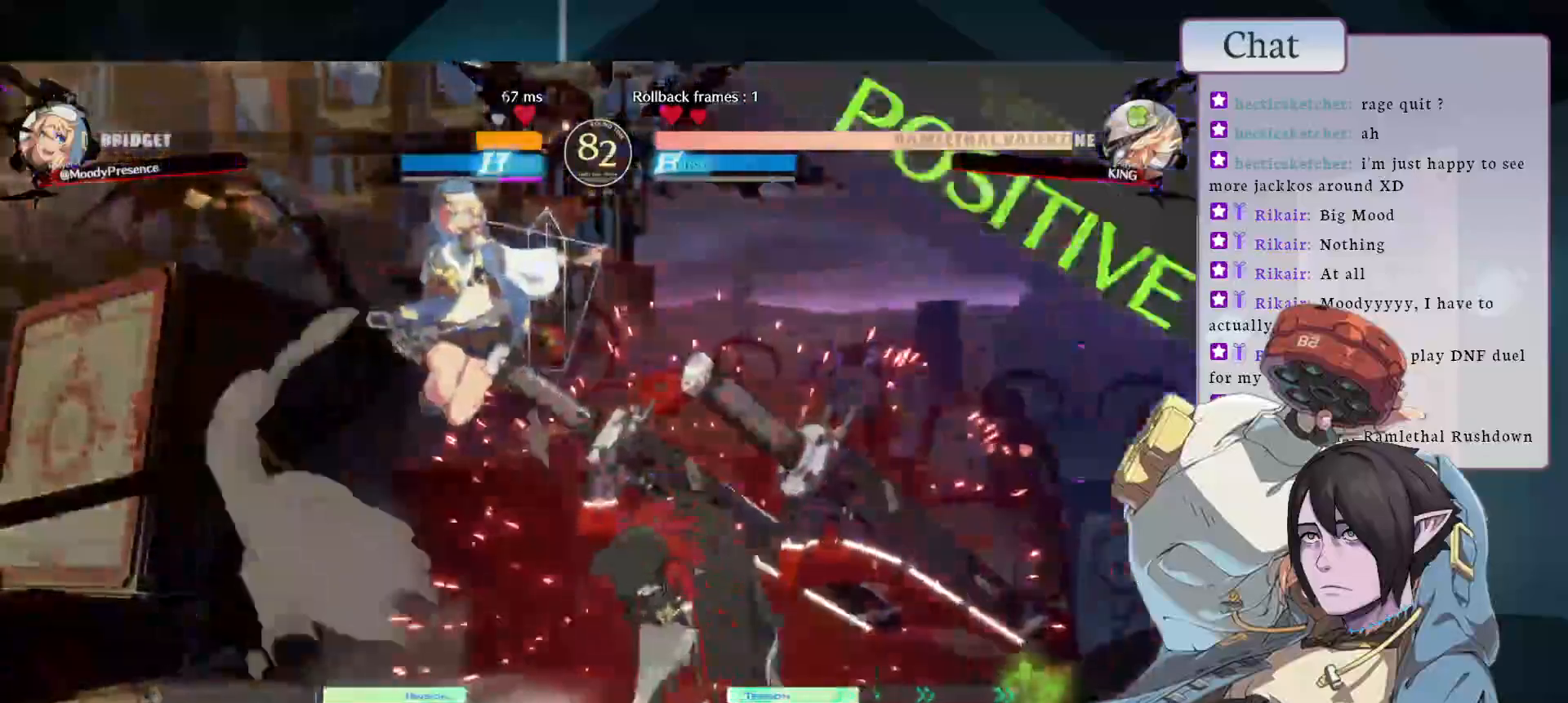
{"buttons": [], "left_stick": "center", "events": []}
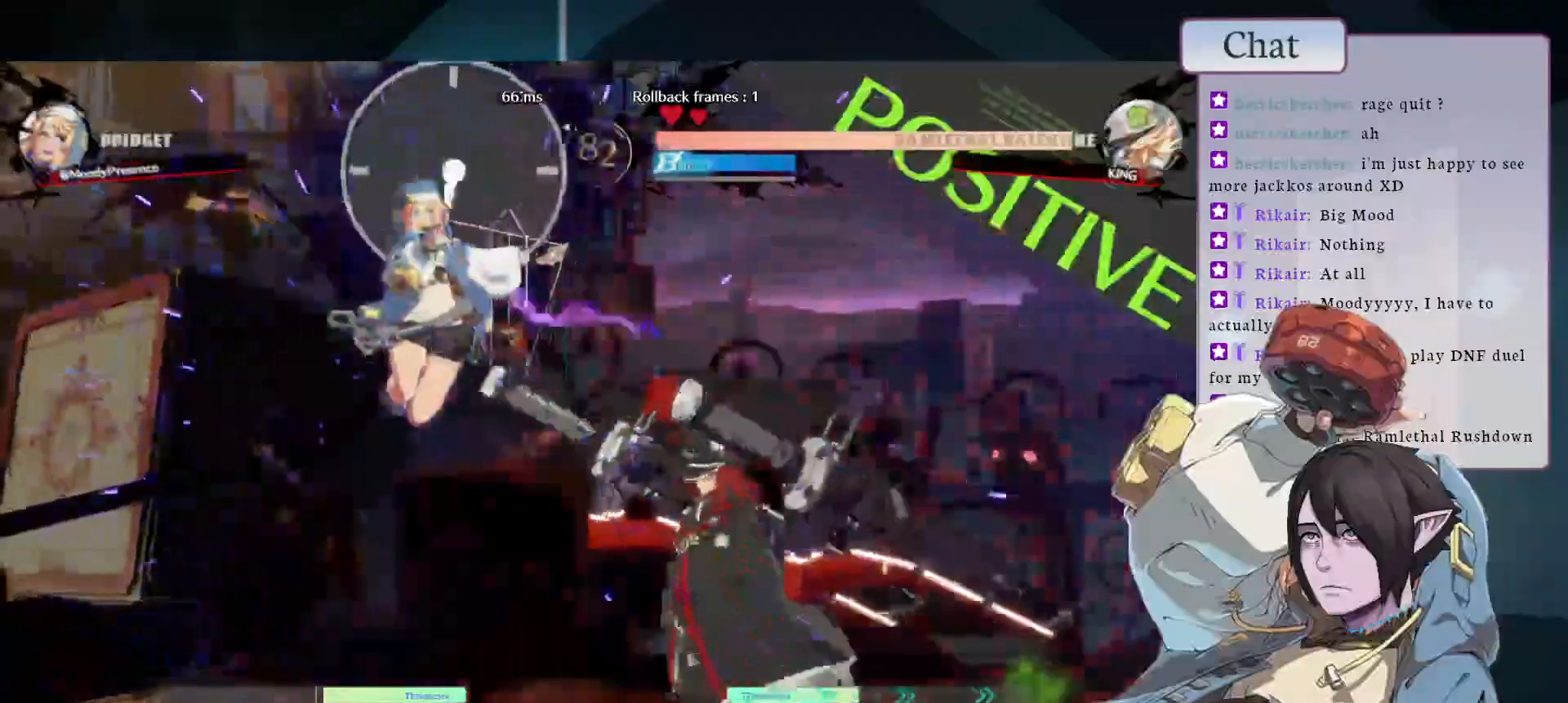
{"buttons": [], "left_stick": "center", "events": []}
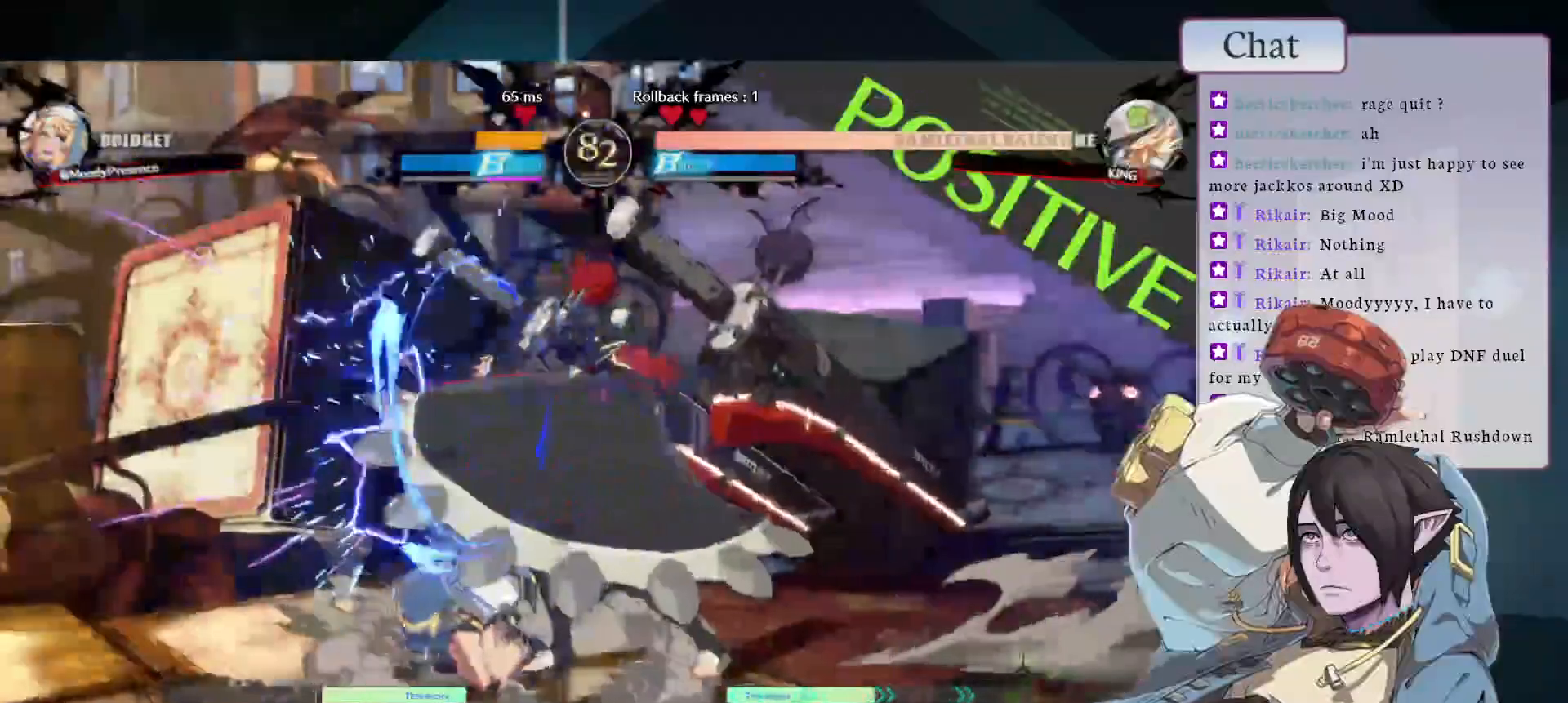
{"buttons": [], "left_stick": "center", "events": [[33, "TOUCHPAD", "down"], [317, "TOUCHPAD", "up"]]}
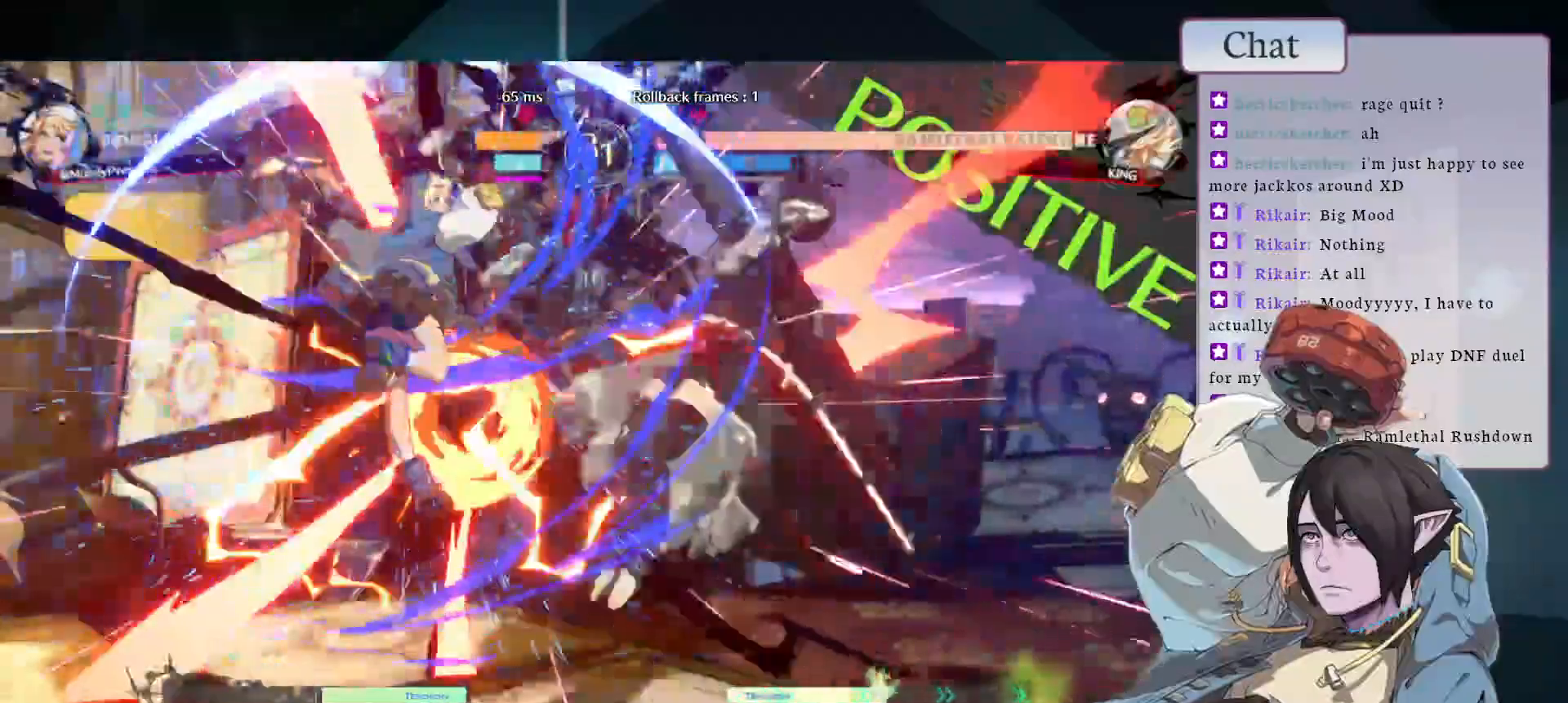
{"buttons": [], "left_stick": "center", "events": []}
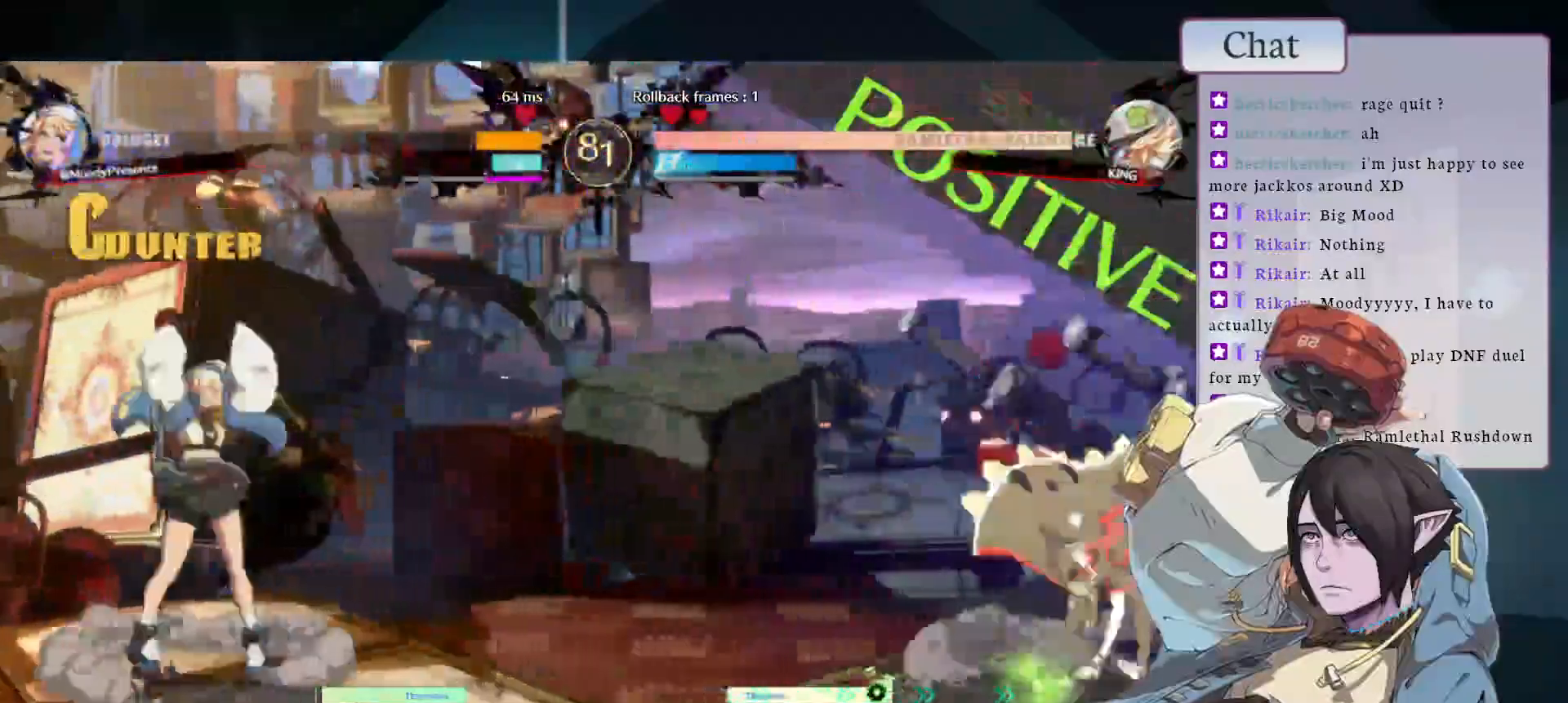
{"buttons": [], "left_stick": "center", "events": [[100, "L1", "down"], [317, "L1", "up"]]}
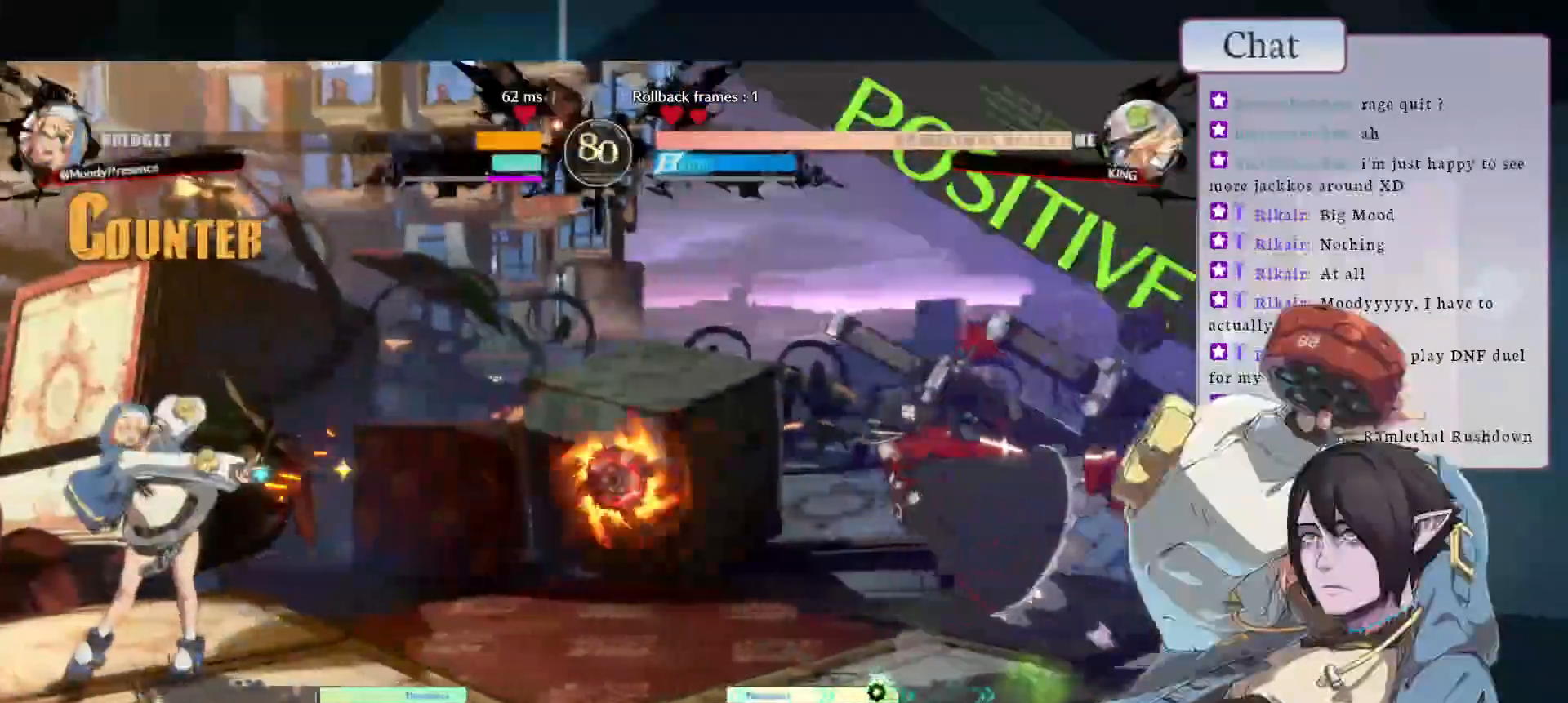
{"buttons": [], "left_stick": "center", "events": []}
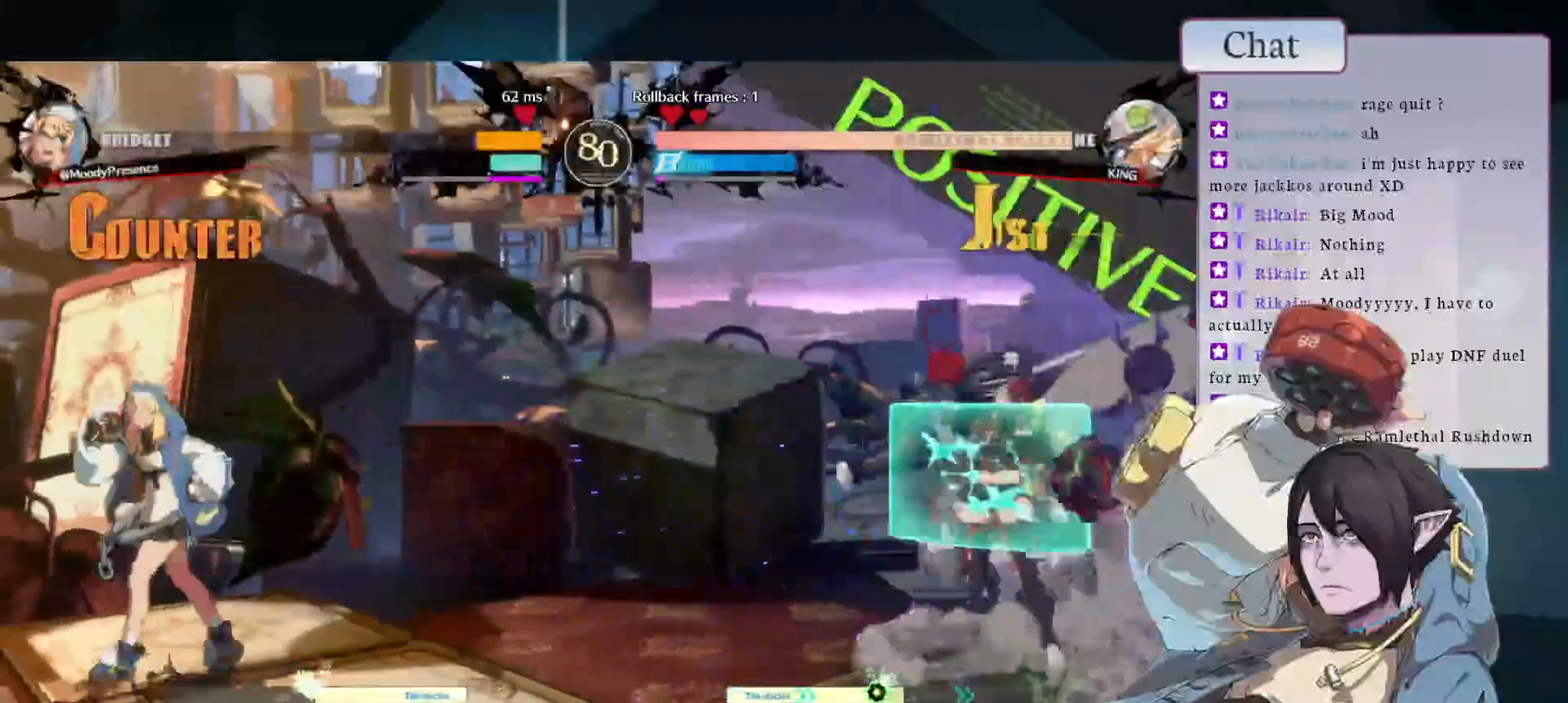
{"buttons": [], "left_stick": "center", "events": [[183, "TRIANGLE", "down"], [300, "TRIANGLE", "up"]]}
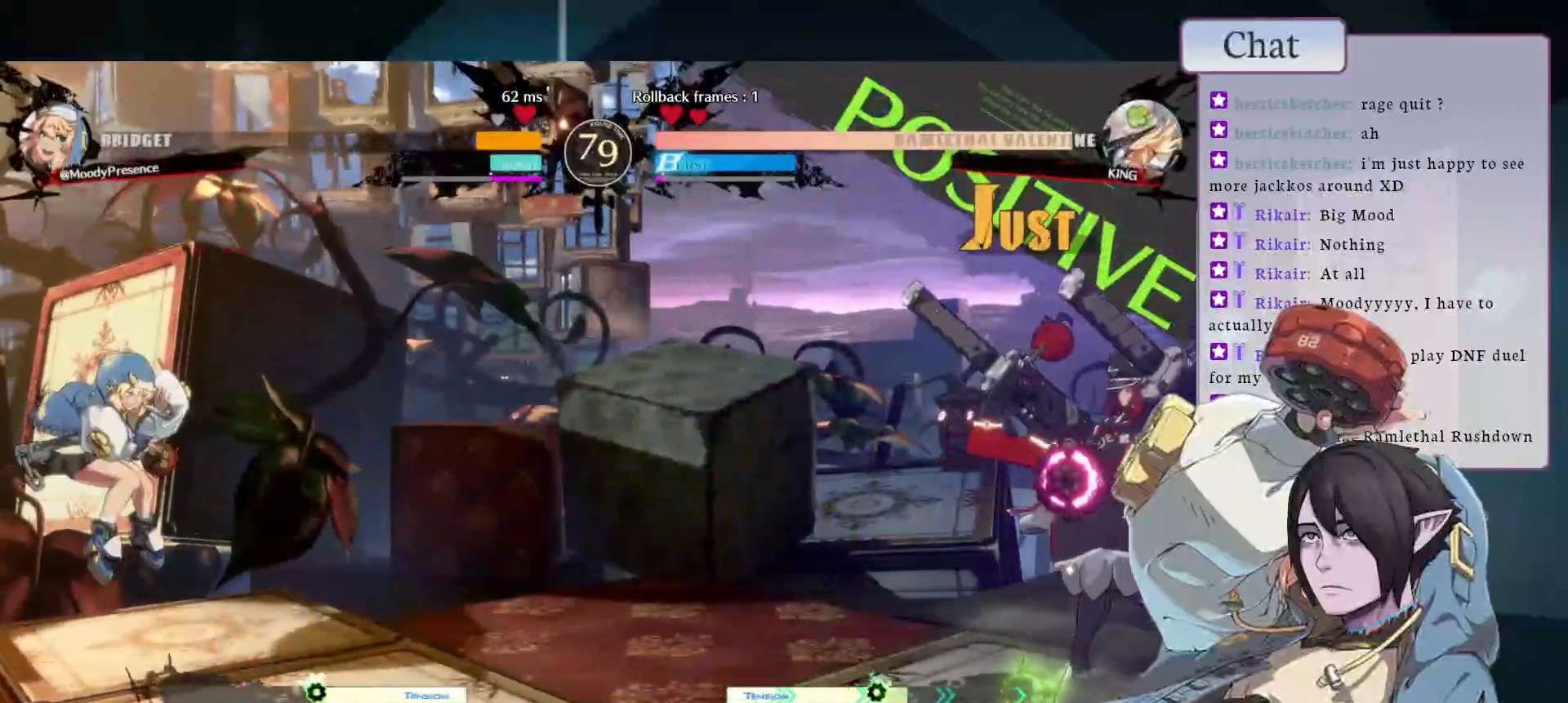
{"buttons": [], "left_stick": "center", "events": [[267, "CROSS", "down"], [350, "CROSS", "up"], [433, "CROSS", "down"], [483, "CROSS", "up"]]}
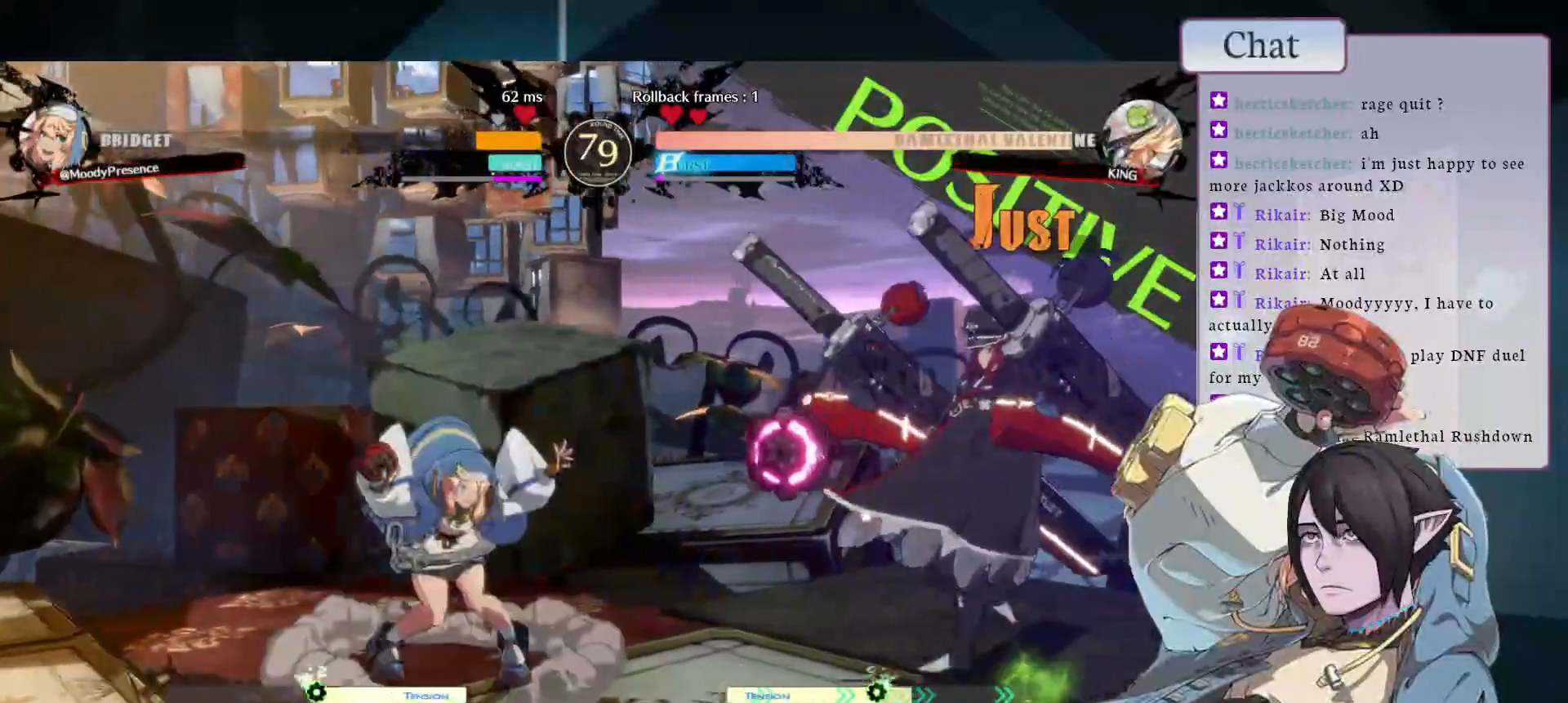
{"buttons": [], "left_stick": "center", "events": [[33, "CROSS", "down"], [83, "CROSS", "up"]]}
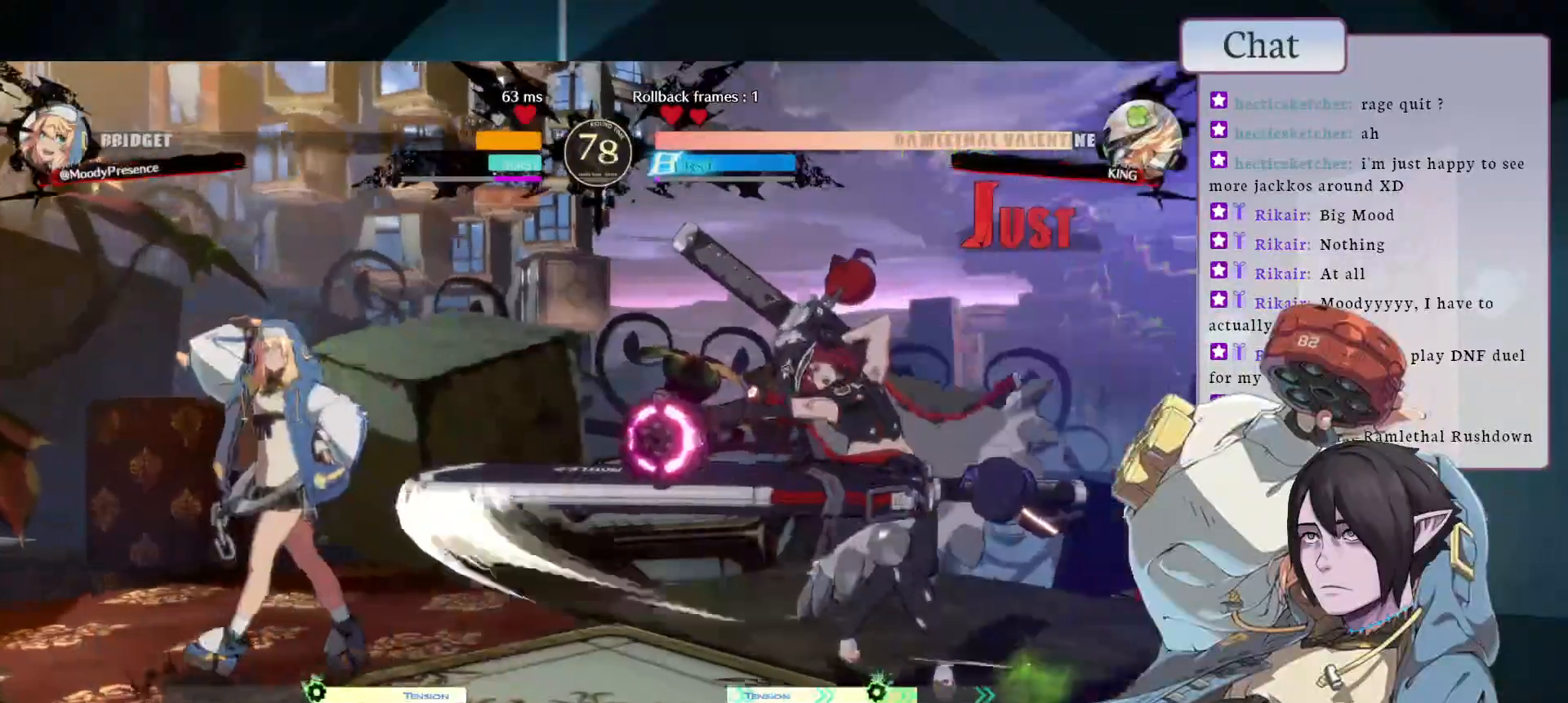
{"buttons": [], "left_stick": "center", "events": []}
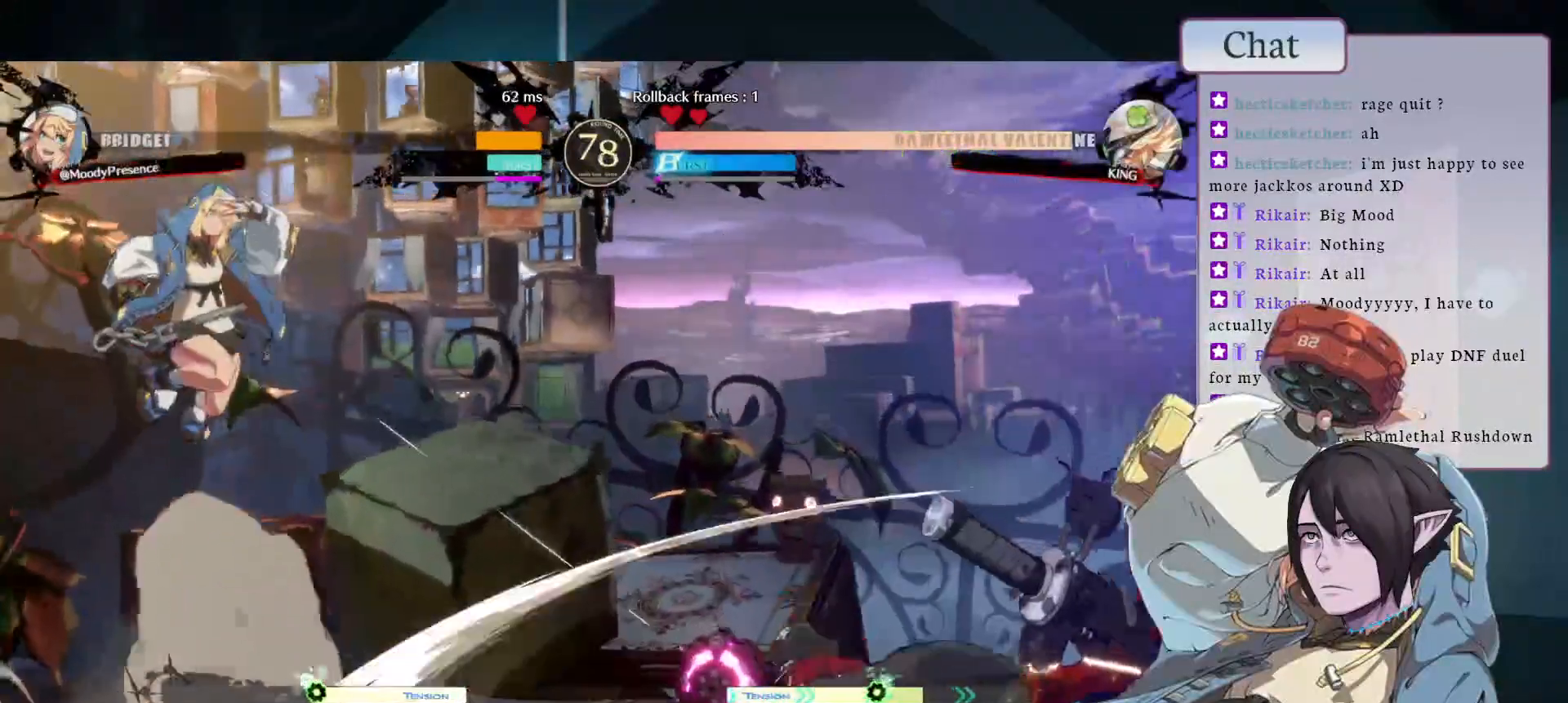
{"buttons": ["L1"], "left_stick": "center", "events": [[67, "CIRCLE", "down"], [217, "CIRCLE", "up"], [367, "L1", "down"]]}
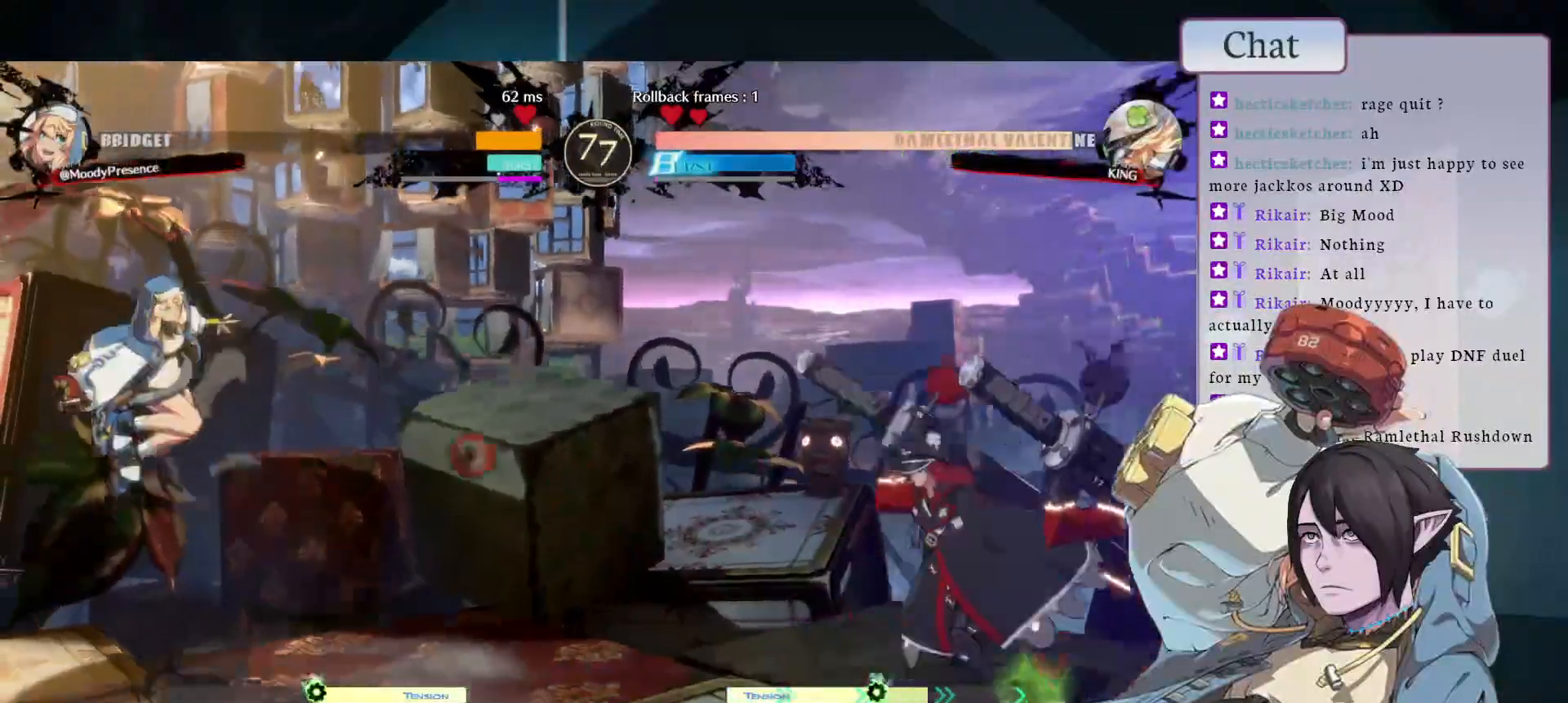
{"buttons": [], "left_stick": "center", "events": [[33, "L1", "up"]]}
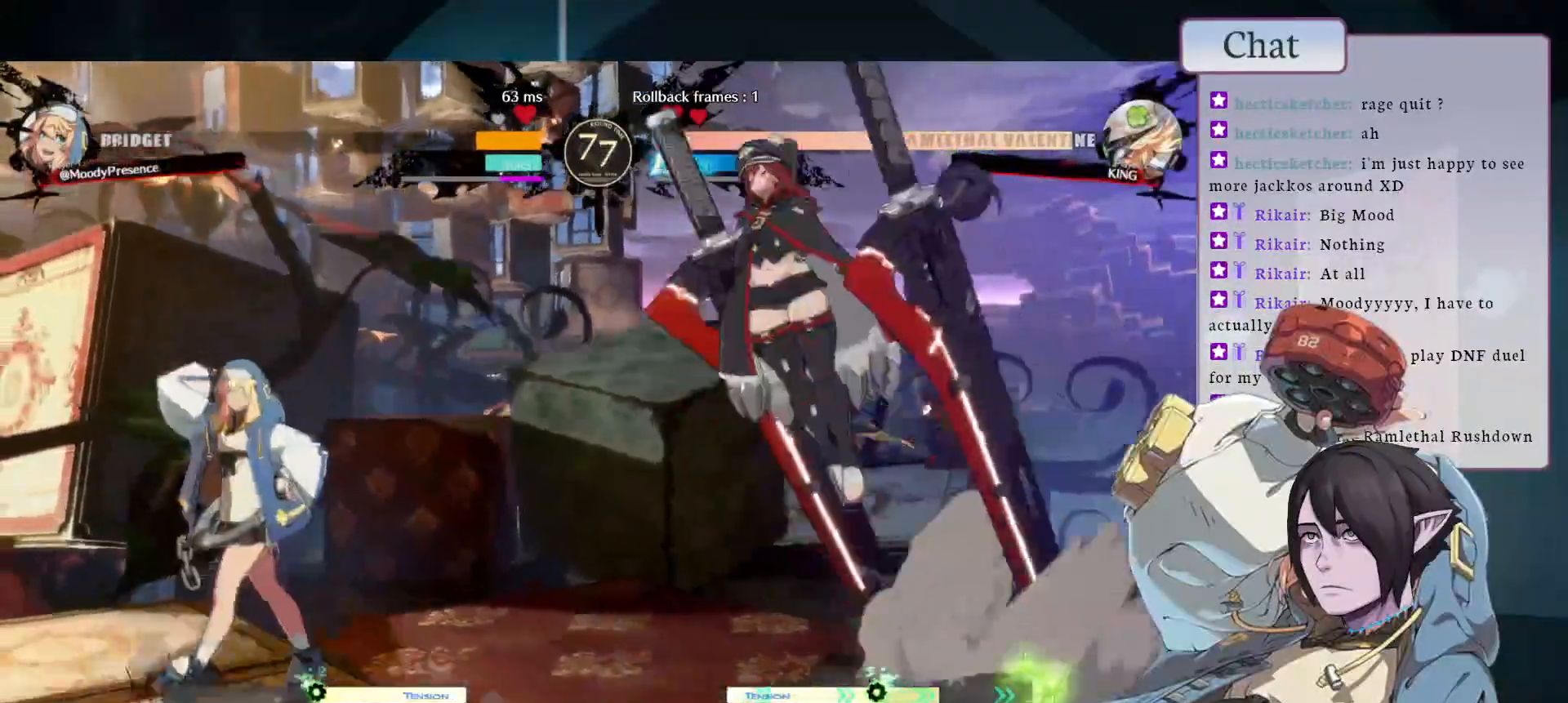
{"buttons": ["L2"], "left_stick": "center", "events": [[283, "L2", "down"]]}
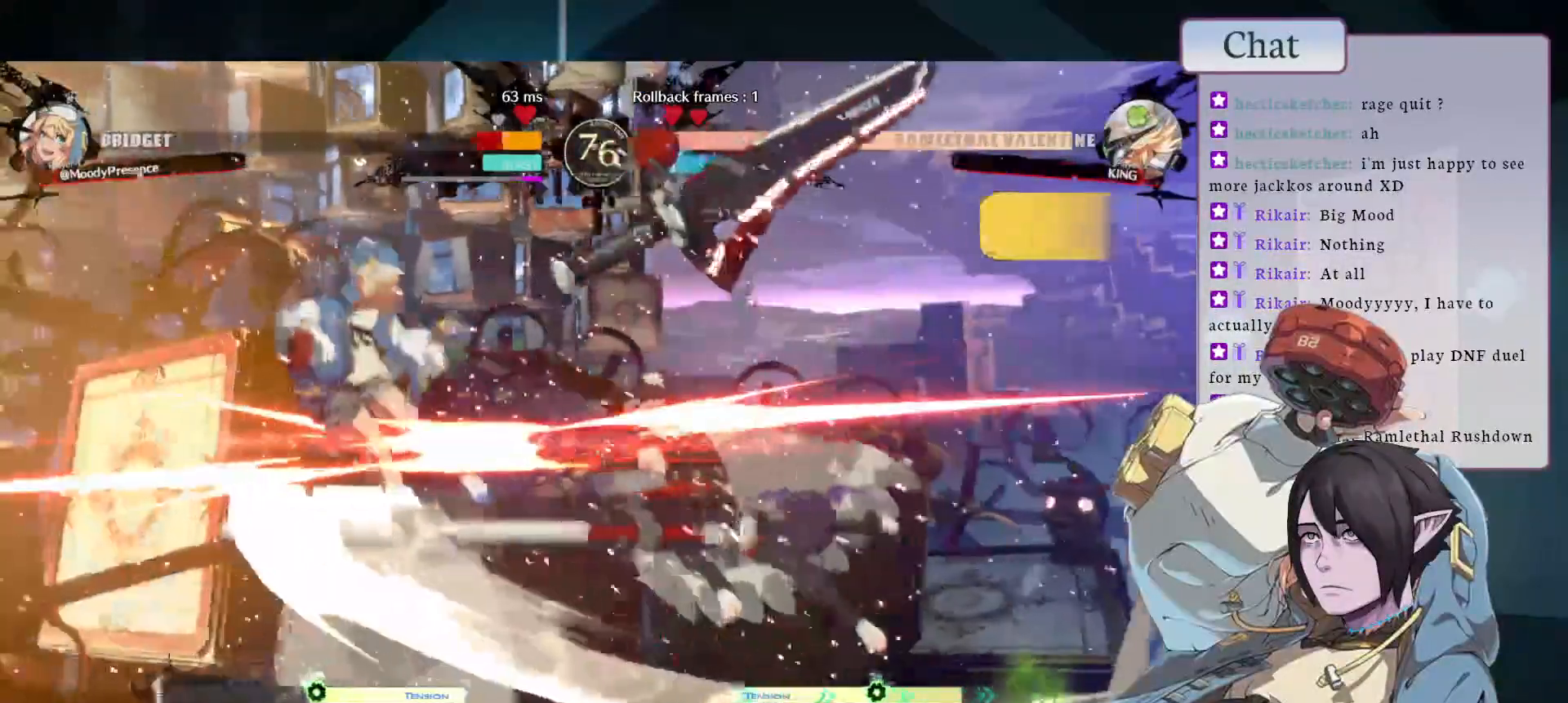
{"buttons": [], "left_stick": "center", "events": [[33, "L2", "up"]]}
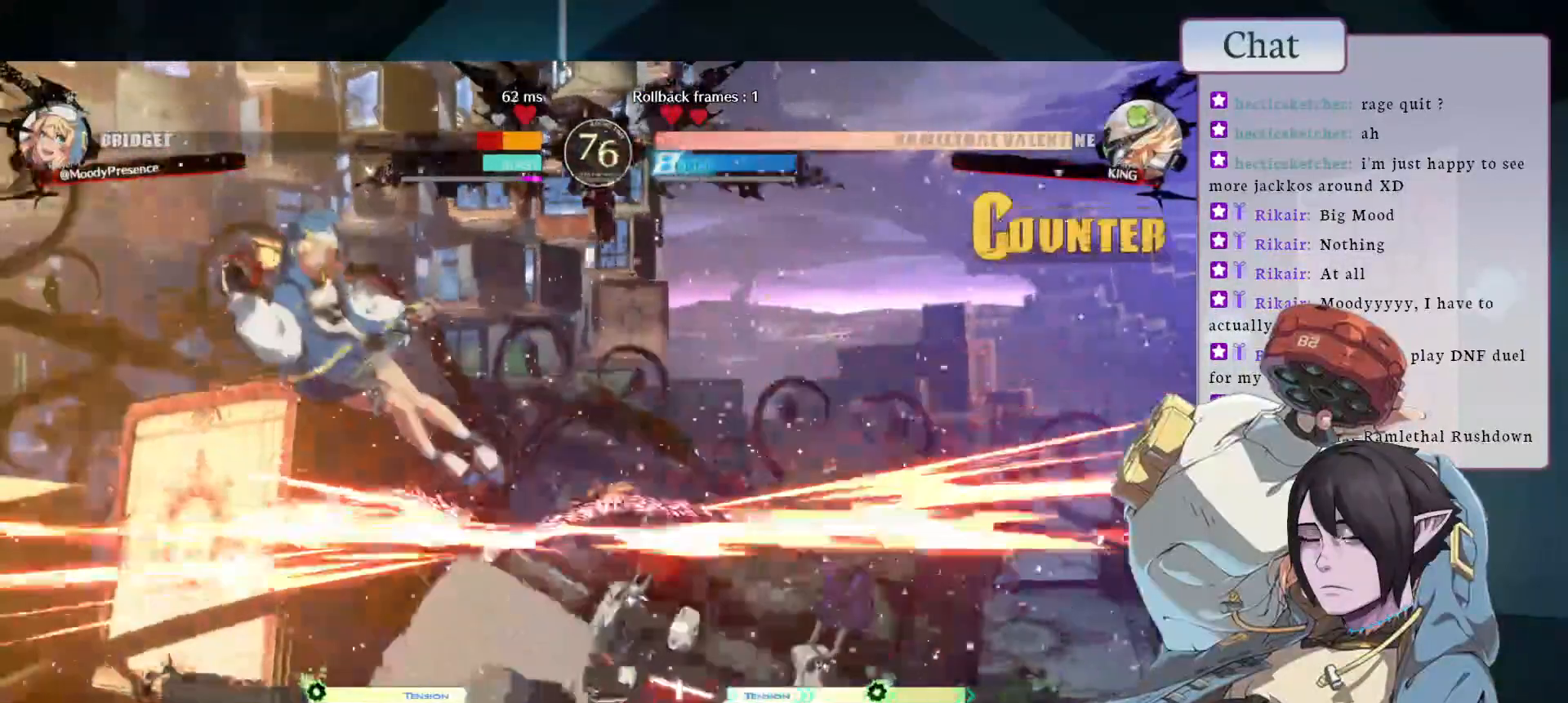
{"buttons": [], "left_stick": "center", "events": []}
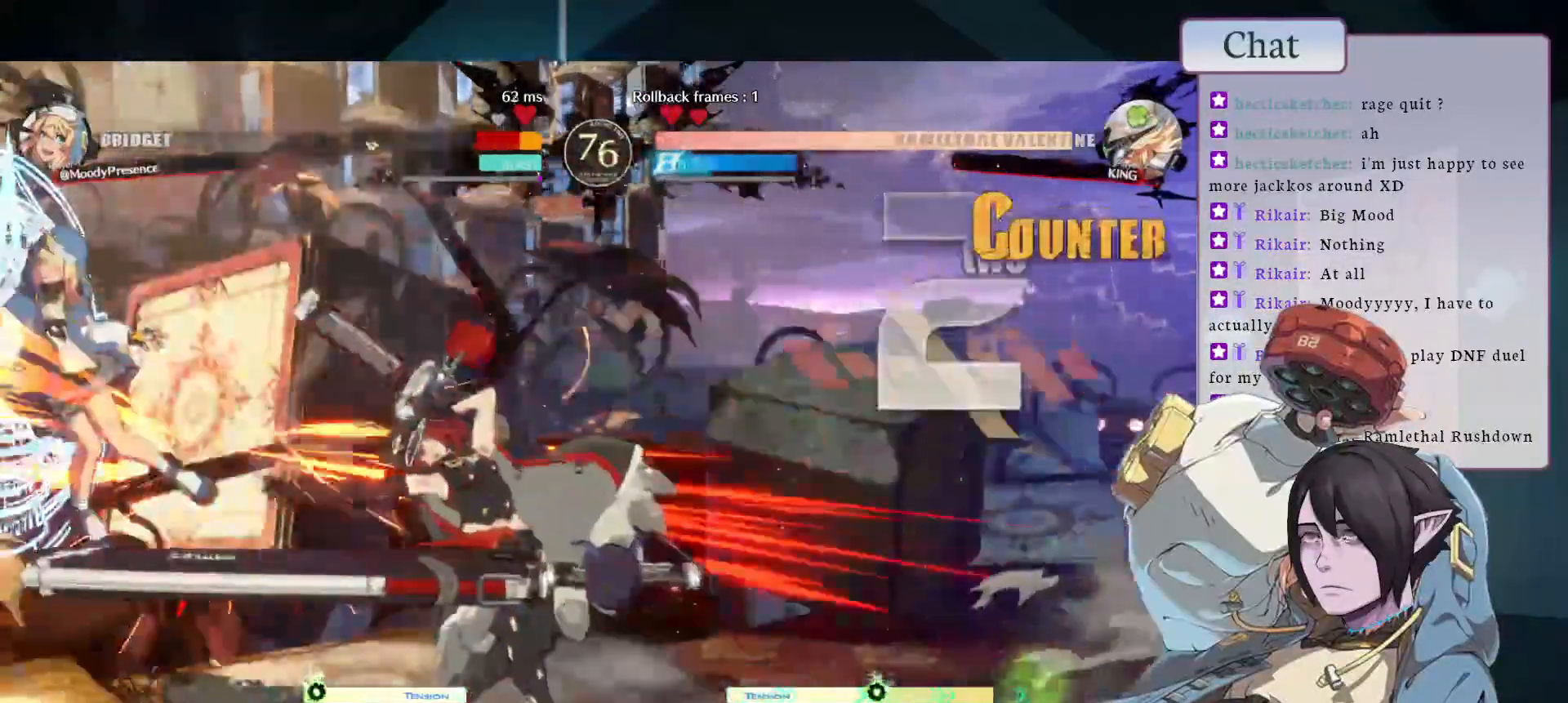
{"buttons": [], "left_stick": "center", "events": []}
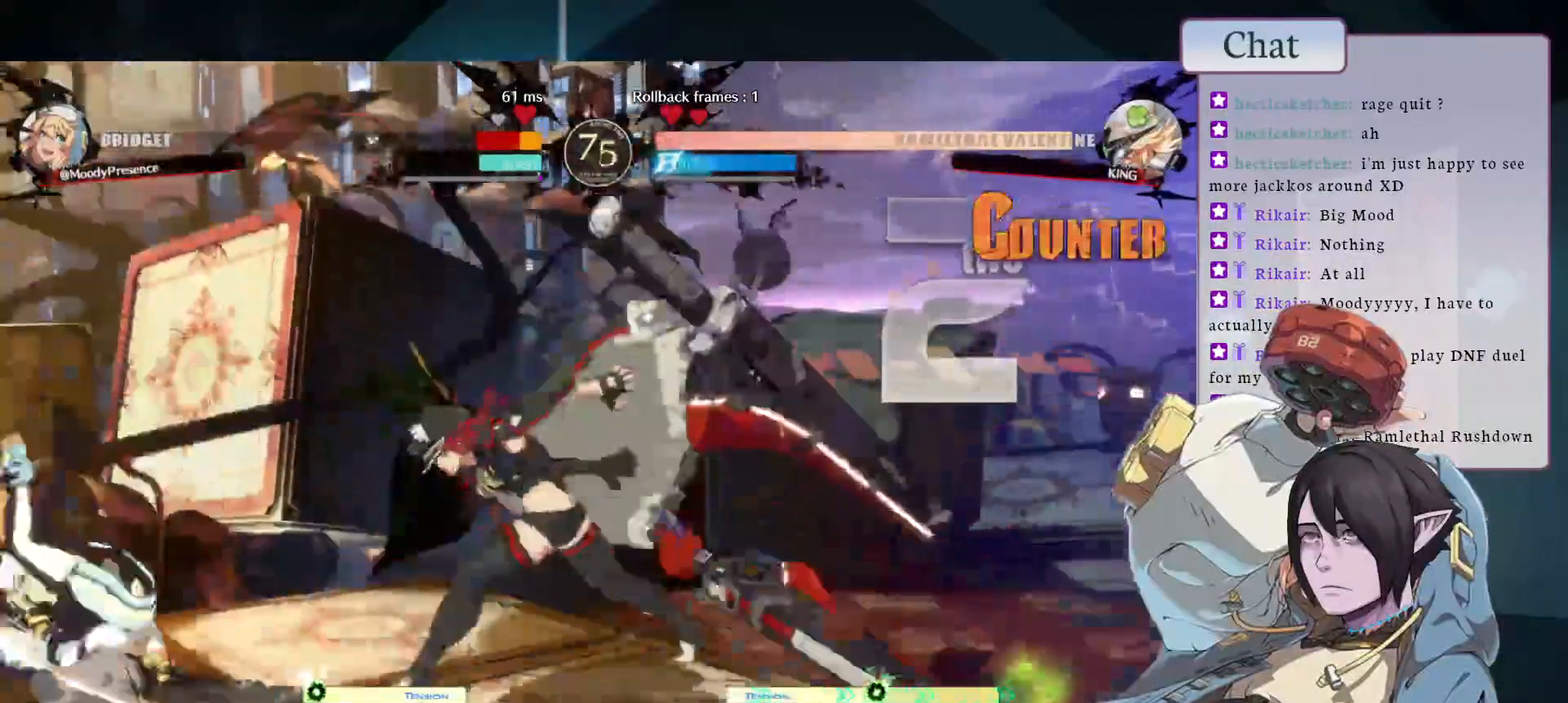
{"buttons": [], "left_stick": "center", "events": []}
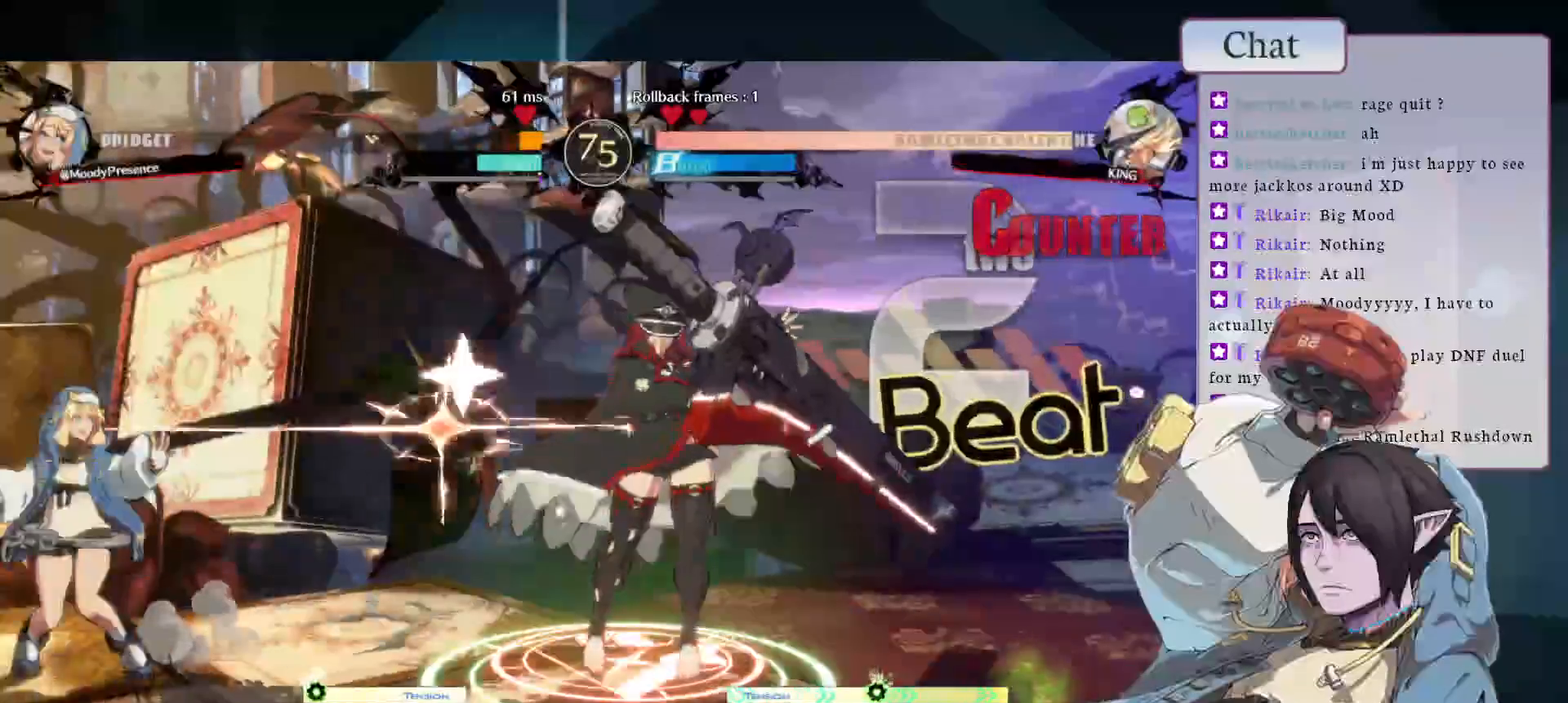
{"buttons": [], "left_stick": "center", "events": []}
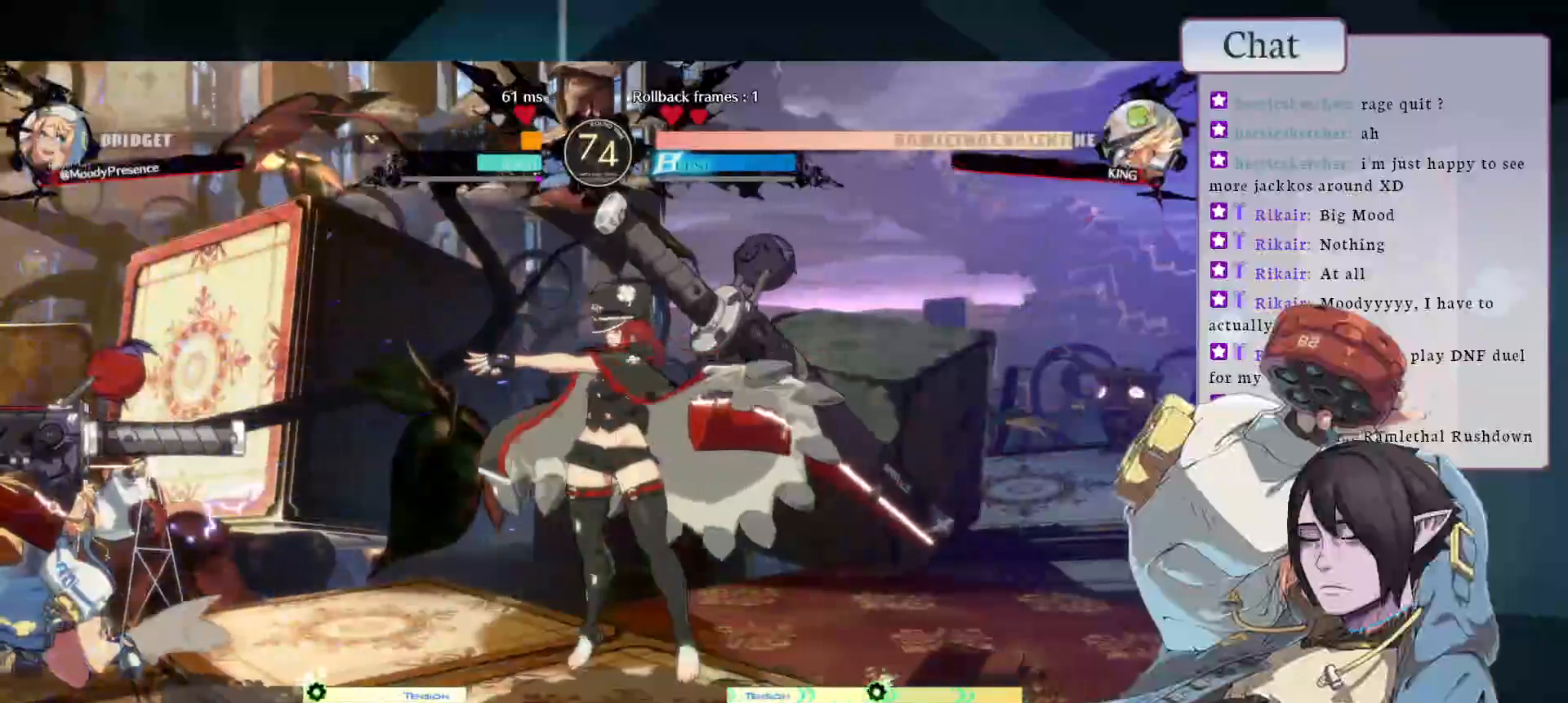
{"buttons": [], "left_stick": "center", "events": []}
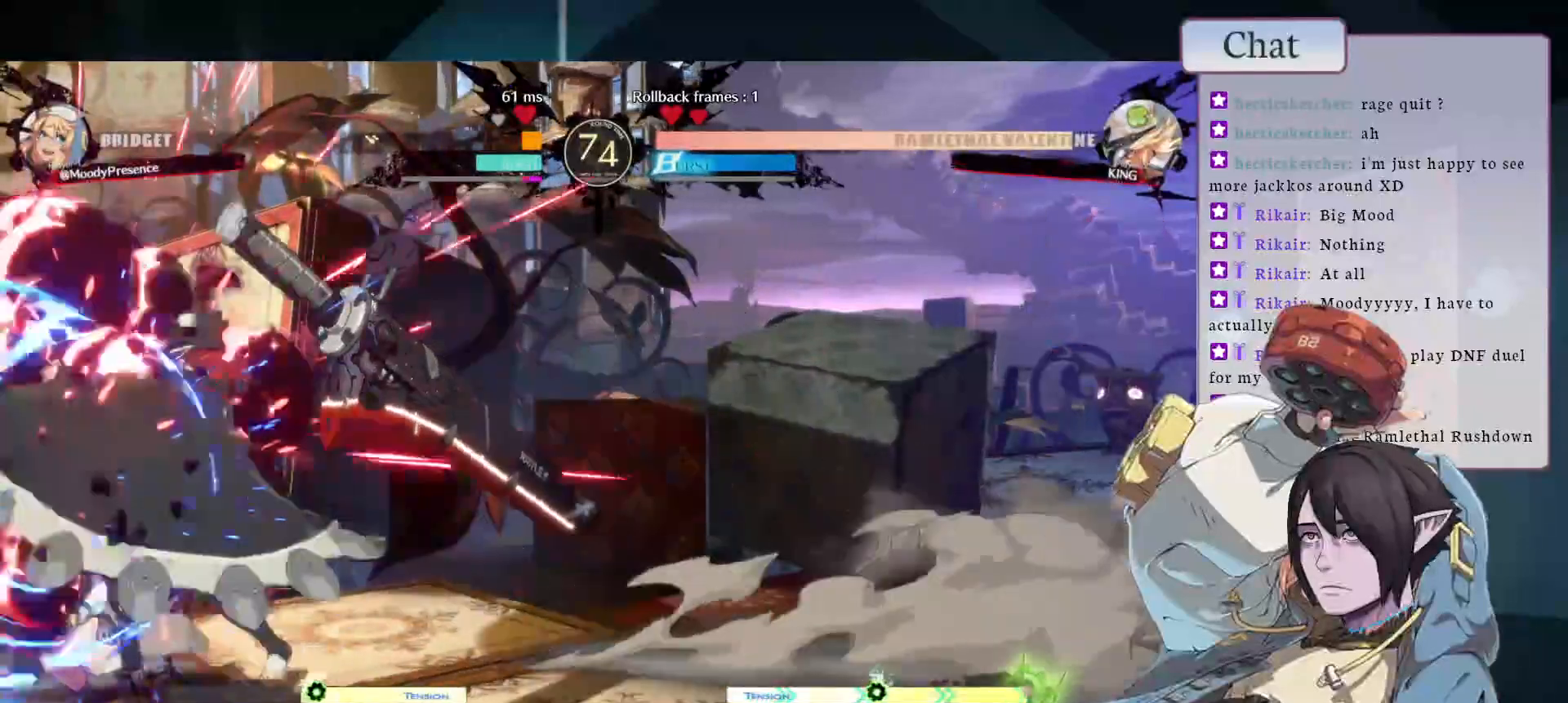
{"buttons": [], "left_stick": "center", "events": [[150, "CROSS", "down"], [267, "CROSS", "up"], [317, "CROSS", "down"], [383, "CROSS", "up"], [433, "CROSS", "down"], [483, "CROSS", "up"]]}
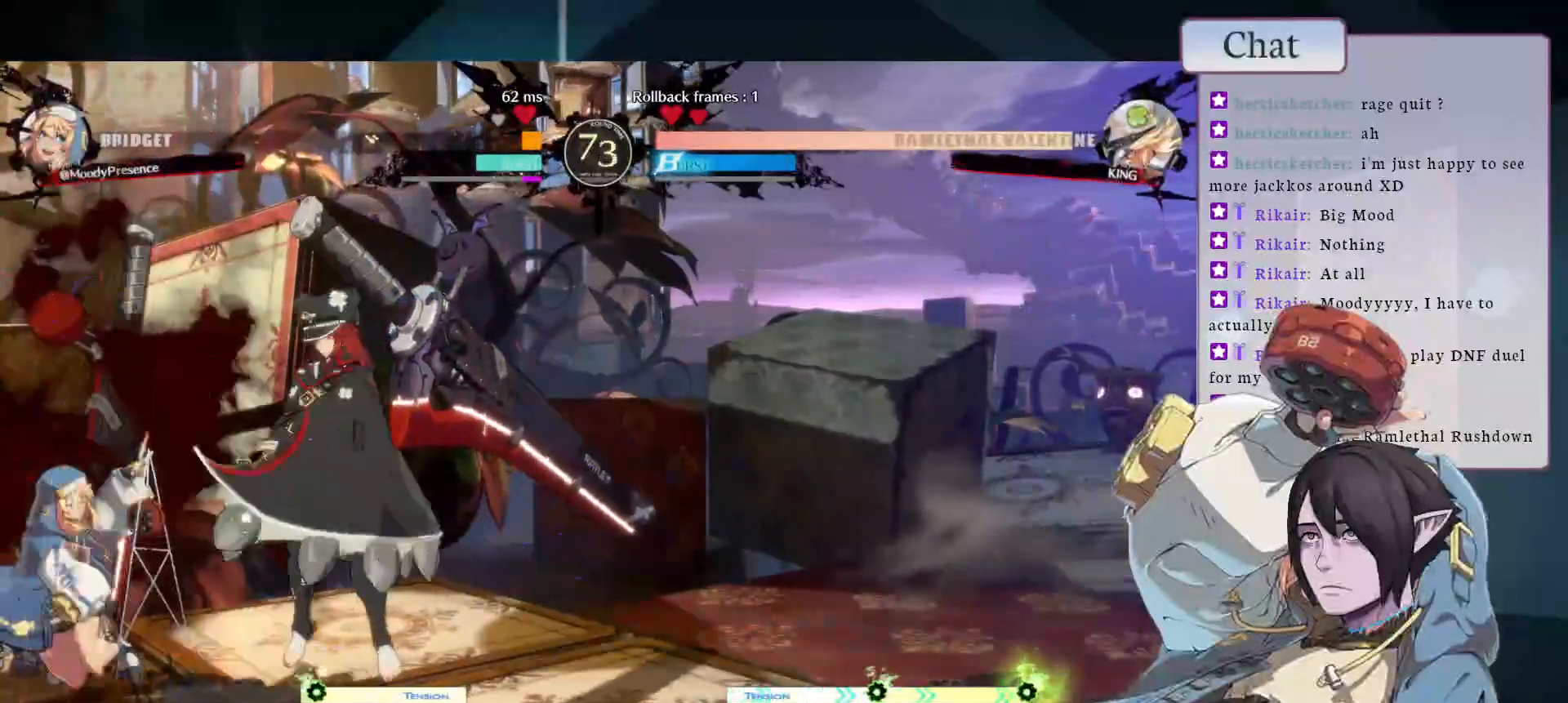
{"buttons": [], "left_stick": "center", "events": [[50, "CROSS", "down"], [450, "CROSS", "up"], [450, "R2", "down"], [467, "R2", "up"]]}
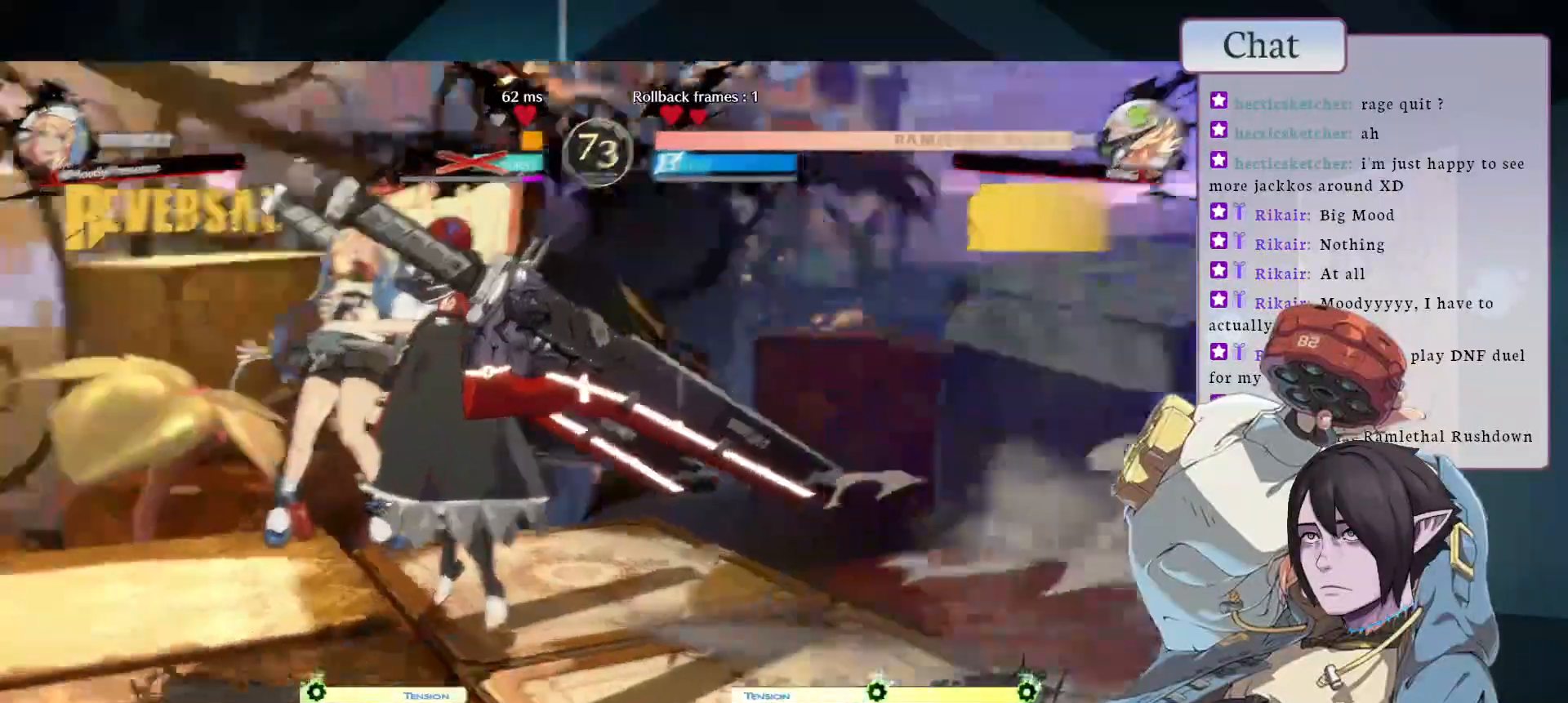
{"buttons": [], "left_stick": "center", "events": [[17, "CROSS", "down"], [100, "CROSS", "up"]]}
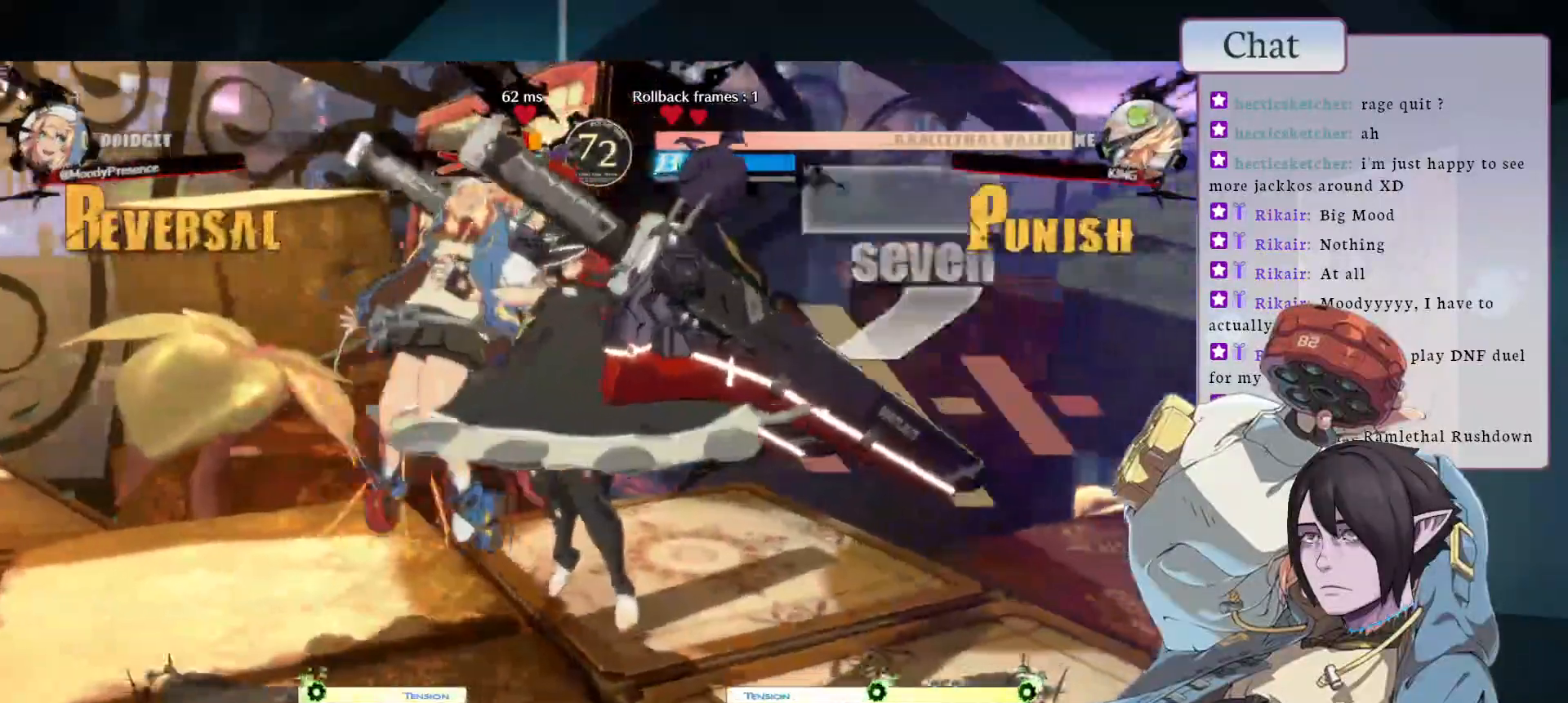
{"buttons": [], "left_stick": "center", "events": [[200, "CROSS", "down"], [317, "CROSS", "up"]]}
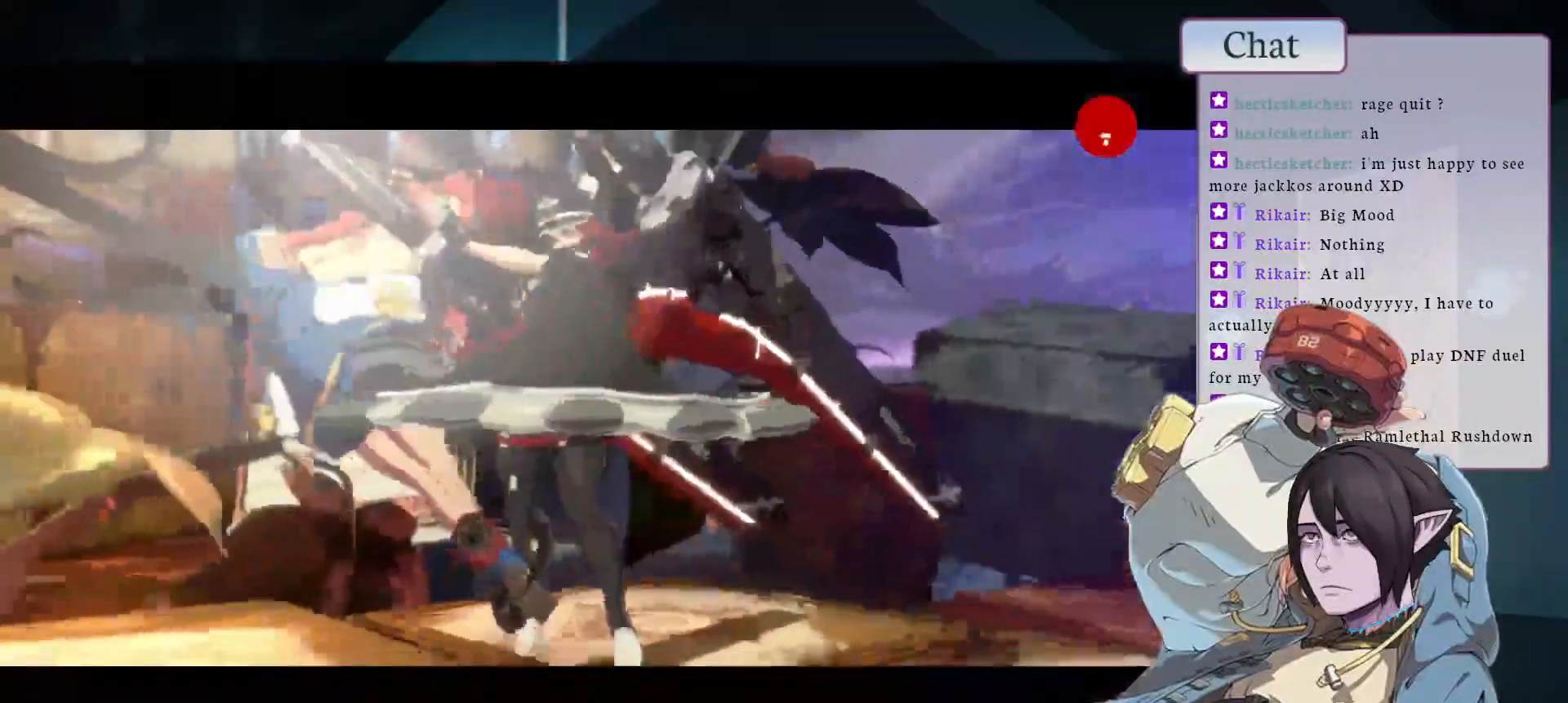
{"buttons": [], "left_stick": "center", "events": []}